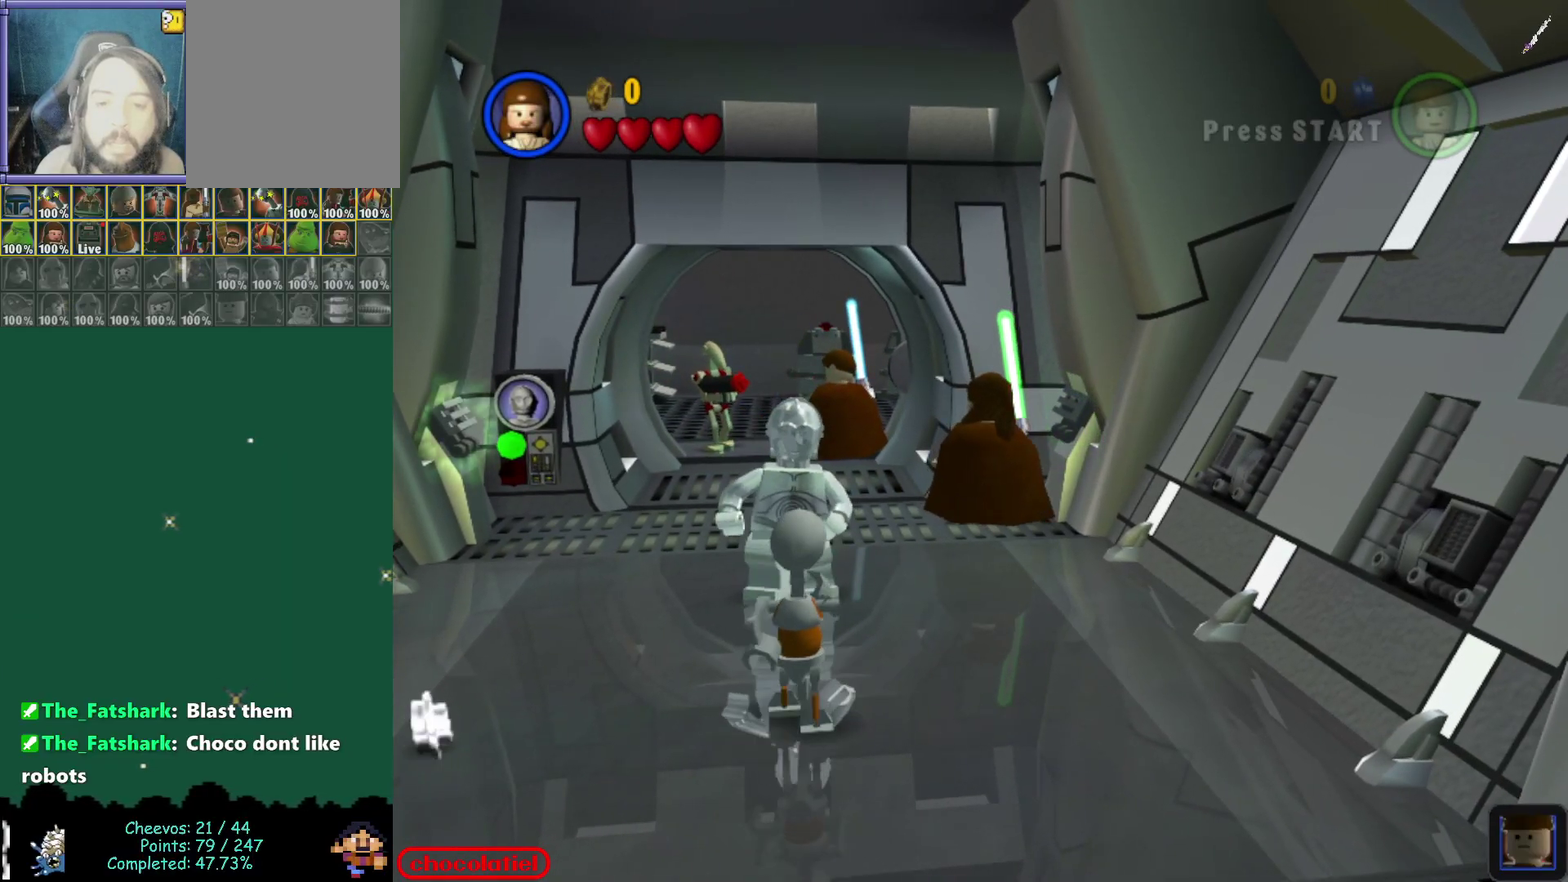
Gameplay with a controller (Nintendo layout); each line is a JSON object with the inputs held at the frame after it (dt_ms = milliseconds from this image to that frame). "events" lists button and stick changes between this image and that frame as [ms after this image, input, new state], when the widget could be followed in between. Not read: L3 R3 right_stick.
{"dt_ms": 300, "buttons": [], "left_stick": "center", "events": [[167, "B", "down"], [300, "B", "up"]]}
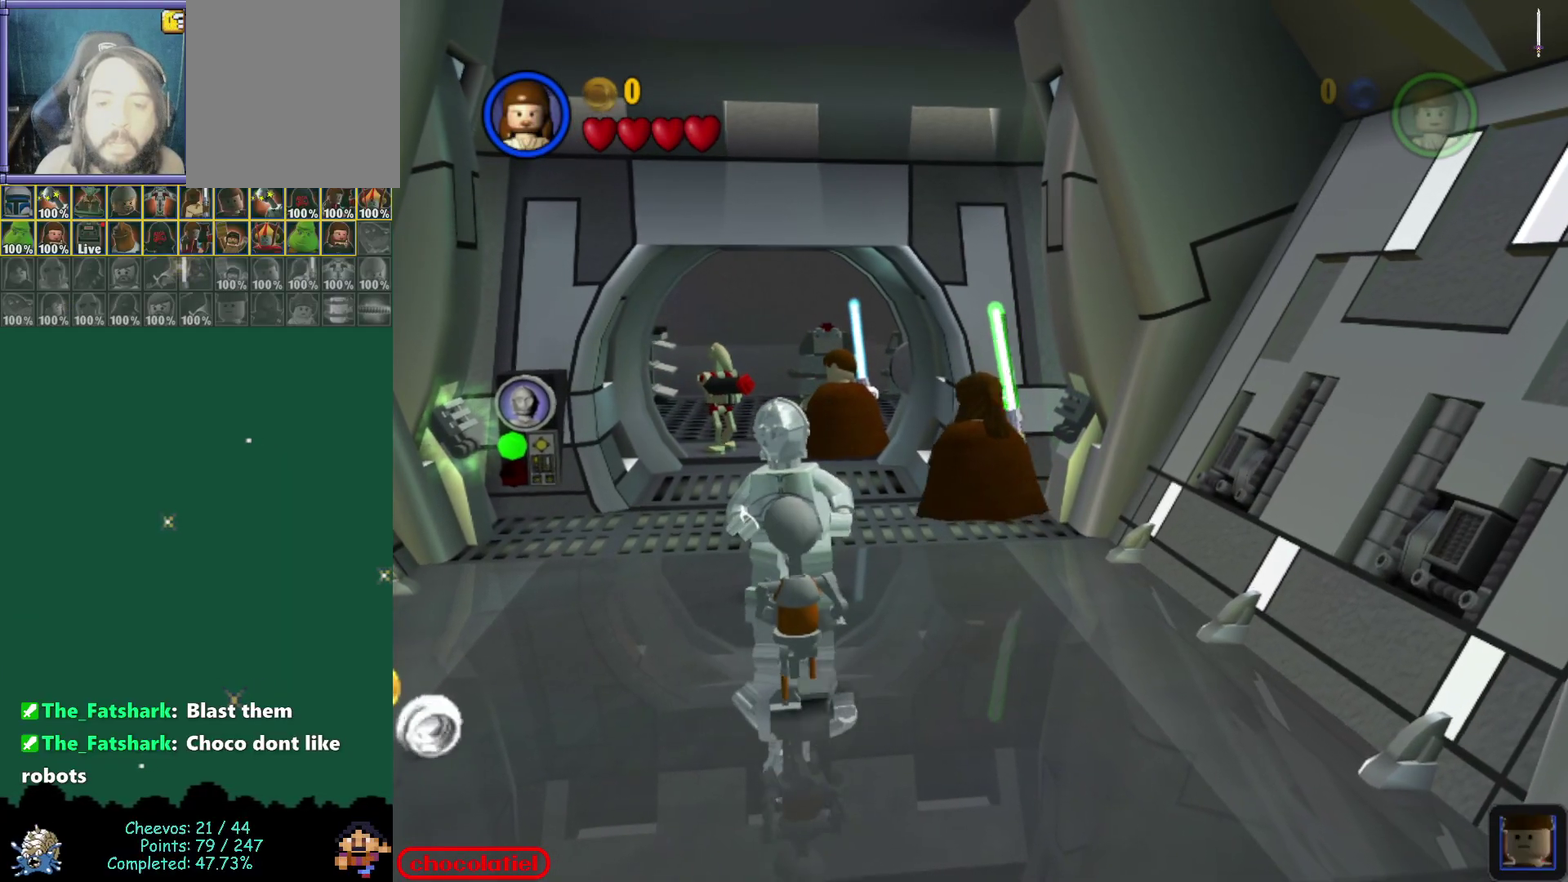
{"dt_ms": 700, "buttons": ["B"], "left_stick": "center", "events": [[567, "B", "down"]]}
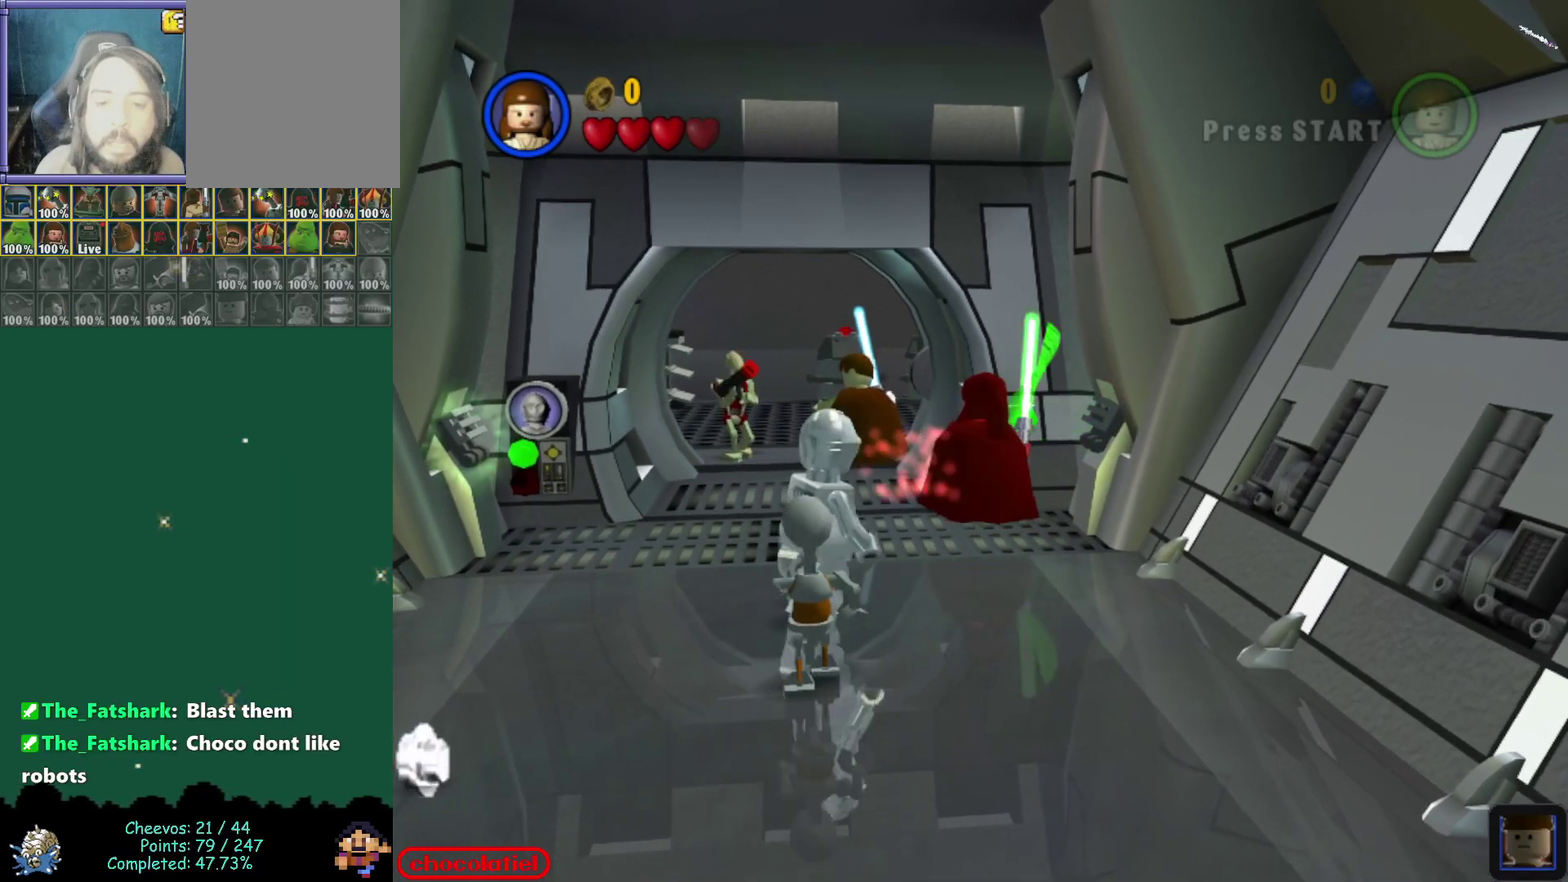
{"dt_ms": 300, "buttons": [], "left_stick": "center", "events": [[33, "B", "up"]]}
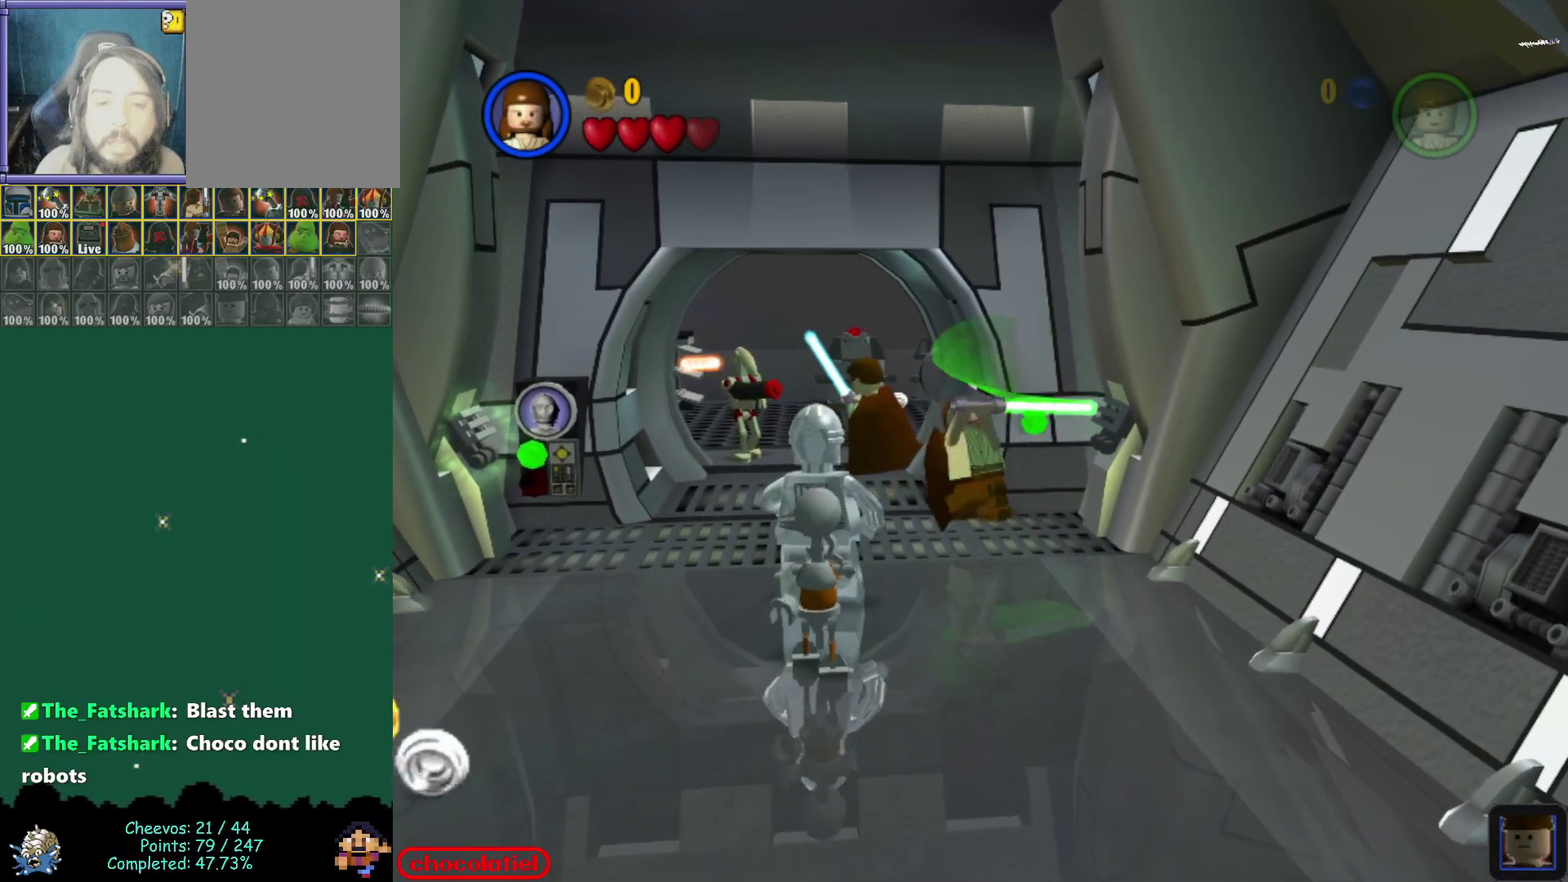
{"dt_ms": 700, "buttons": [], "left_stick": "down-right", "events": [[683, "left_stick", "down-right"]]}
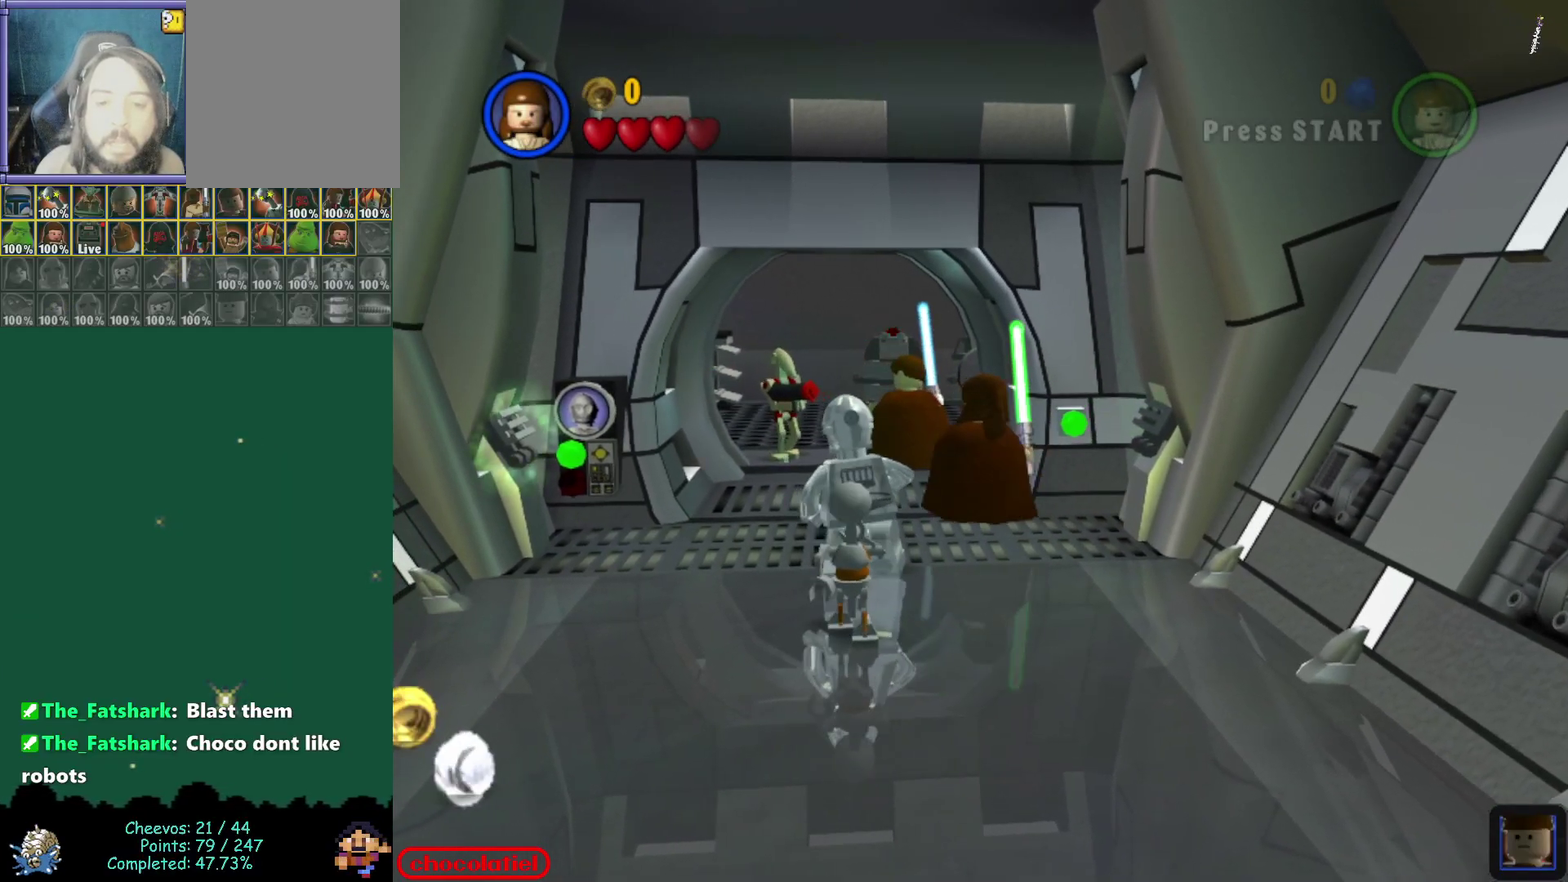
{"dt_ms": 500, "buttons": [], "left_stick": "center", "events": [[400, "left_stick", "center"]]}
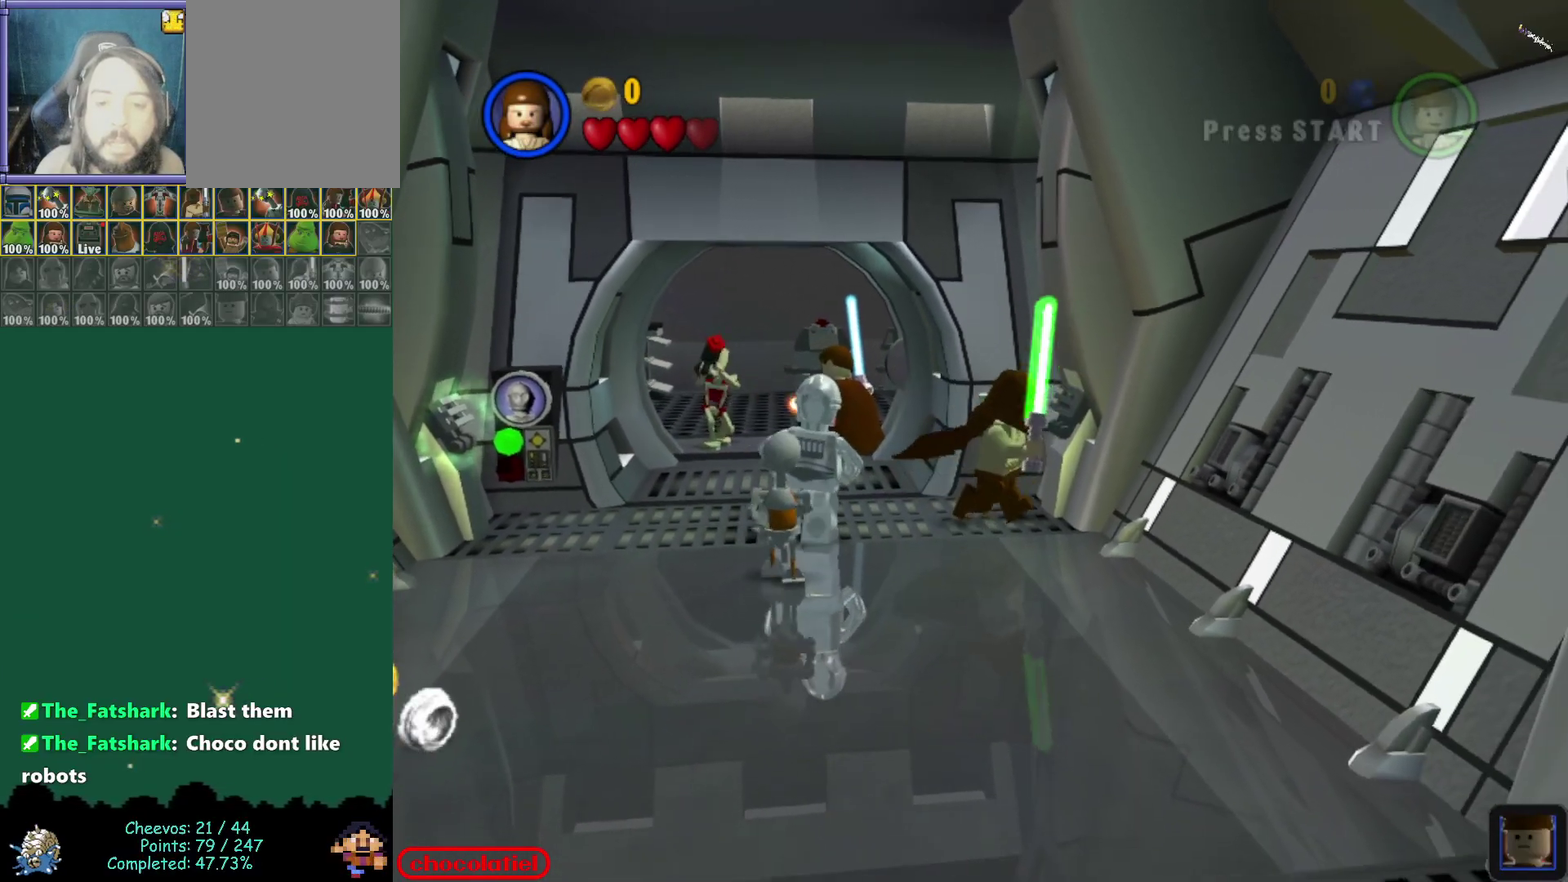
{"dt_ms": 400, "buttons": [], "left_stick": "center", "events": [[83, "left_stick", "up-left"], [200, "left_stick", "center"], [283, "B", "down"], [400, "B", "up"]]}
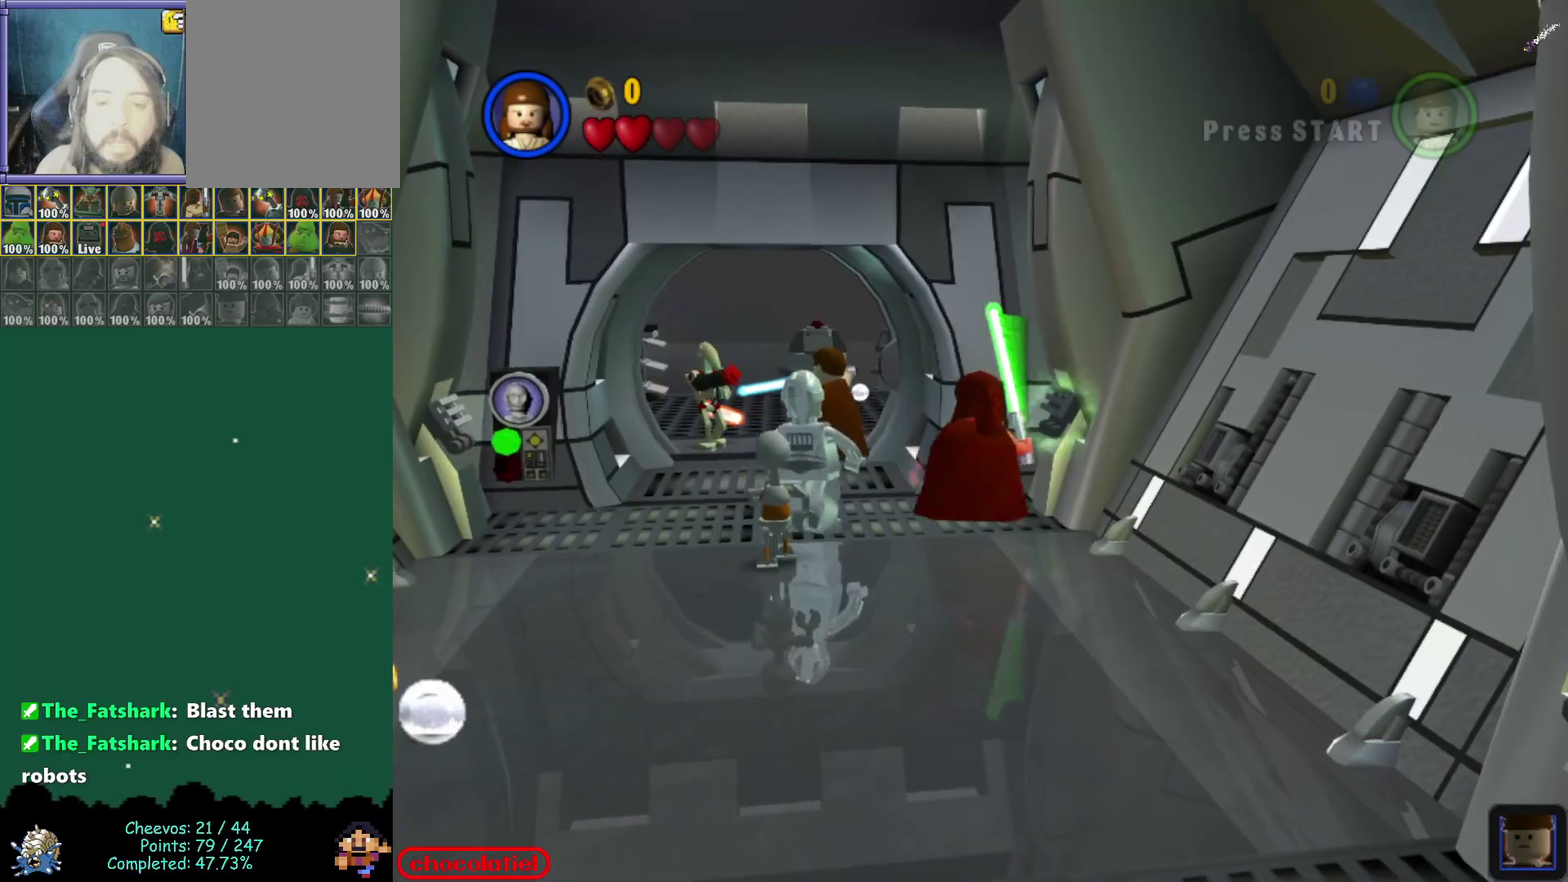
{"dt_ms": 600, "buttons": [], "left_stick": "center", "events": []}
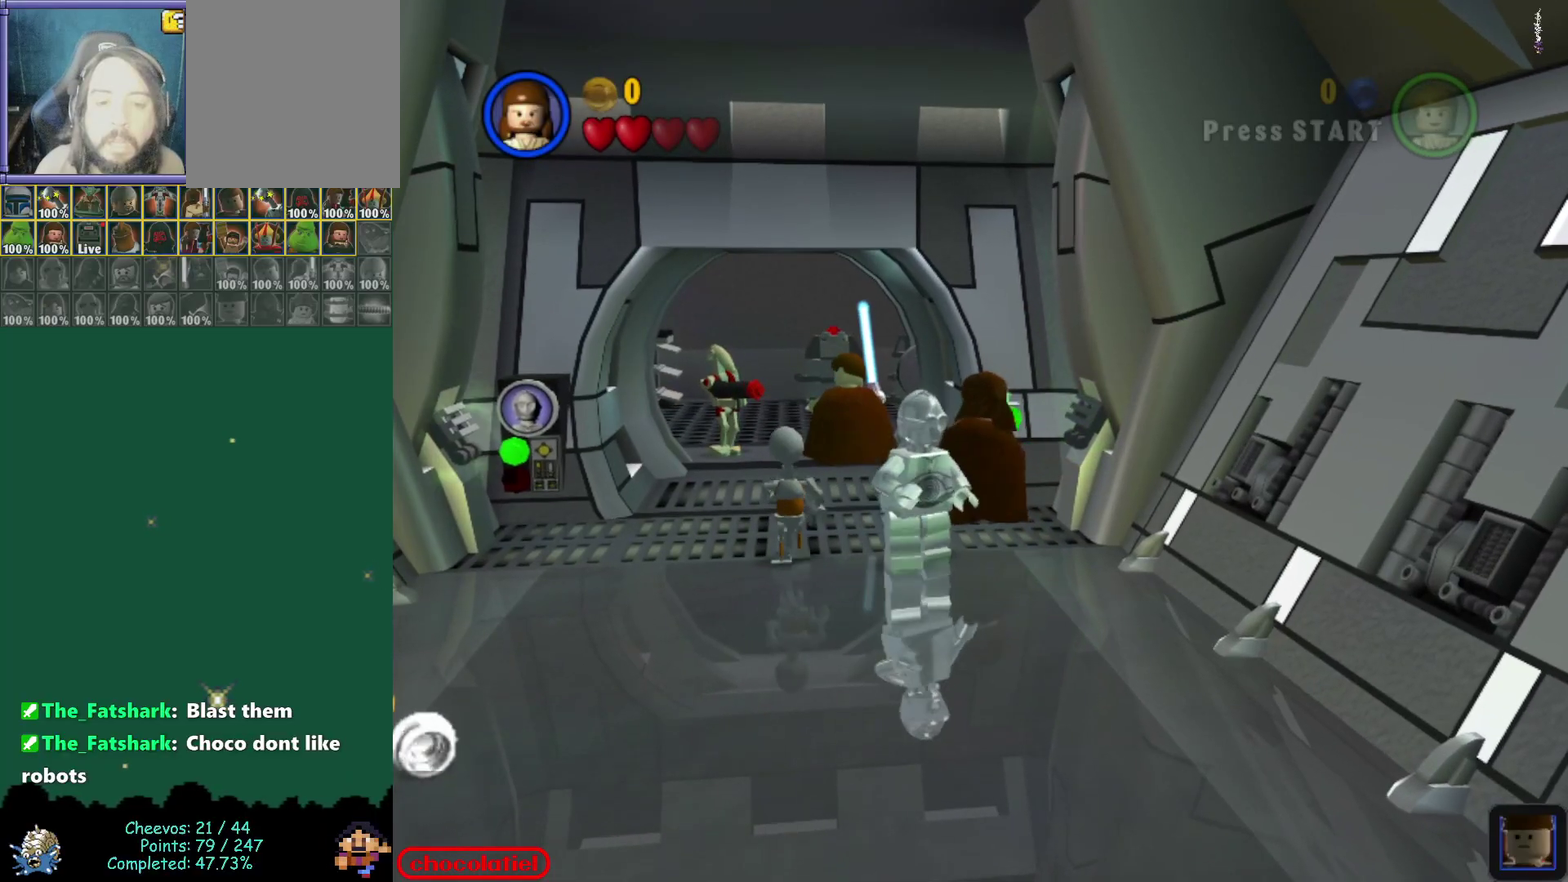
{"dt_ms": 500, "buttons": [], "left_stick": "down-right", "events": [[267, "left_stick", "down-right"]]}
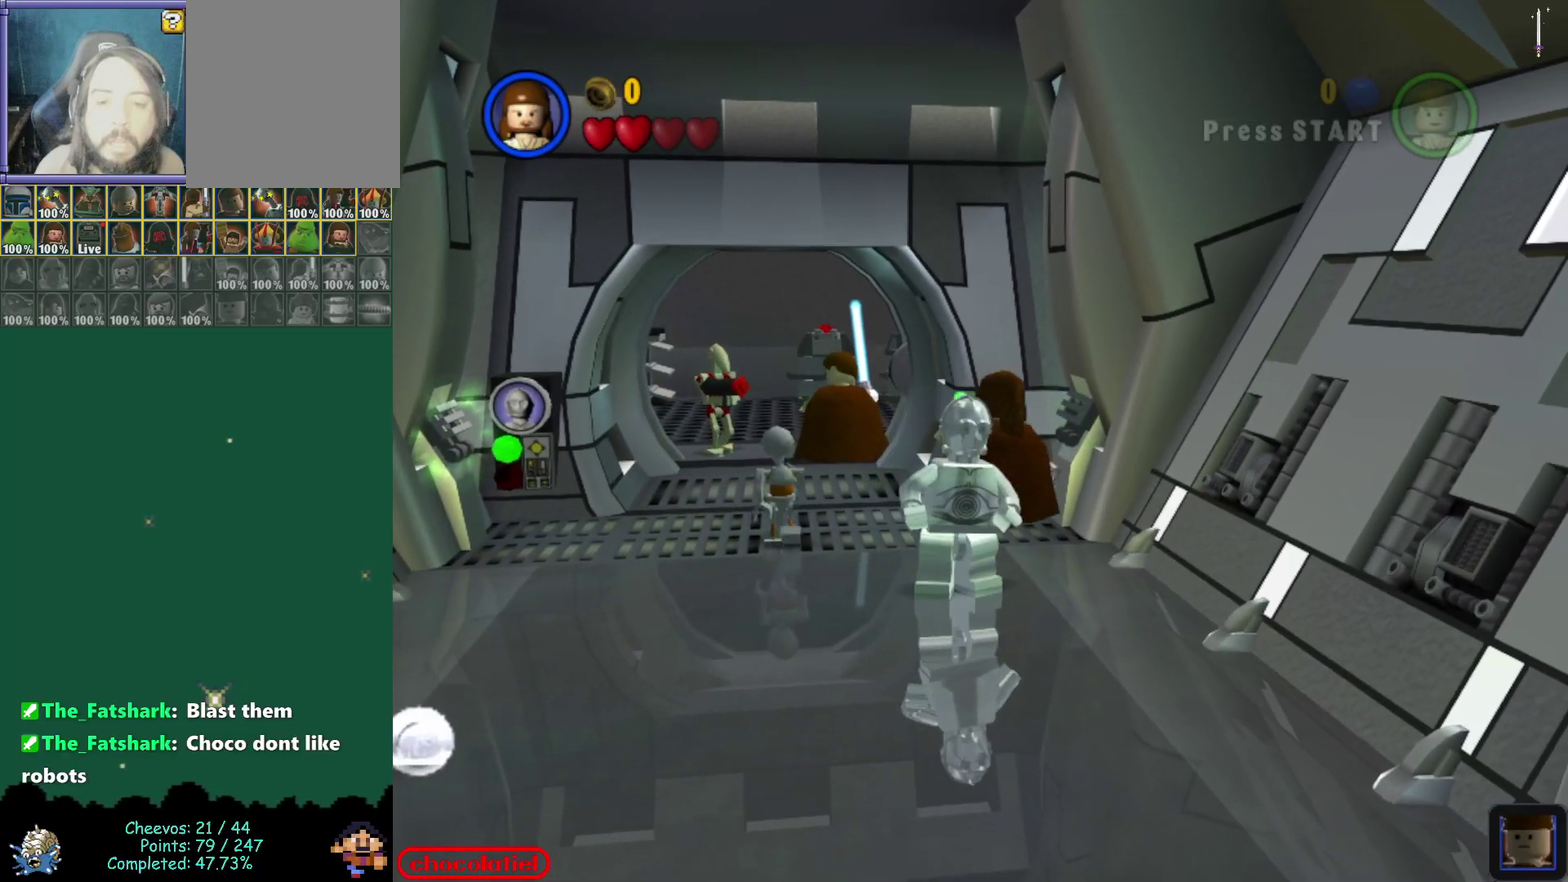
{"dt_ms": 300, "buttons": [], "left_stick": "center", "events": [[200, "left_stick", "center"]]}
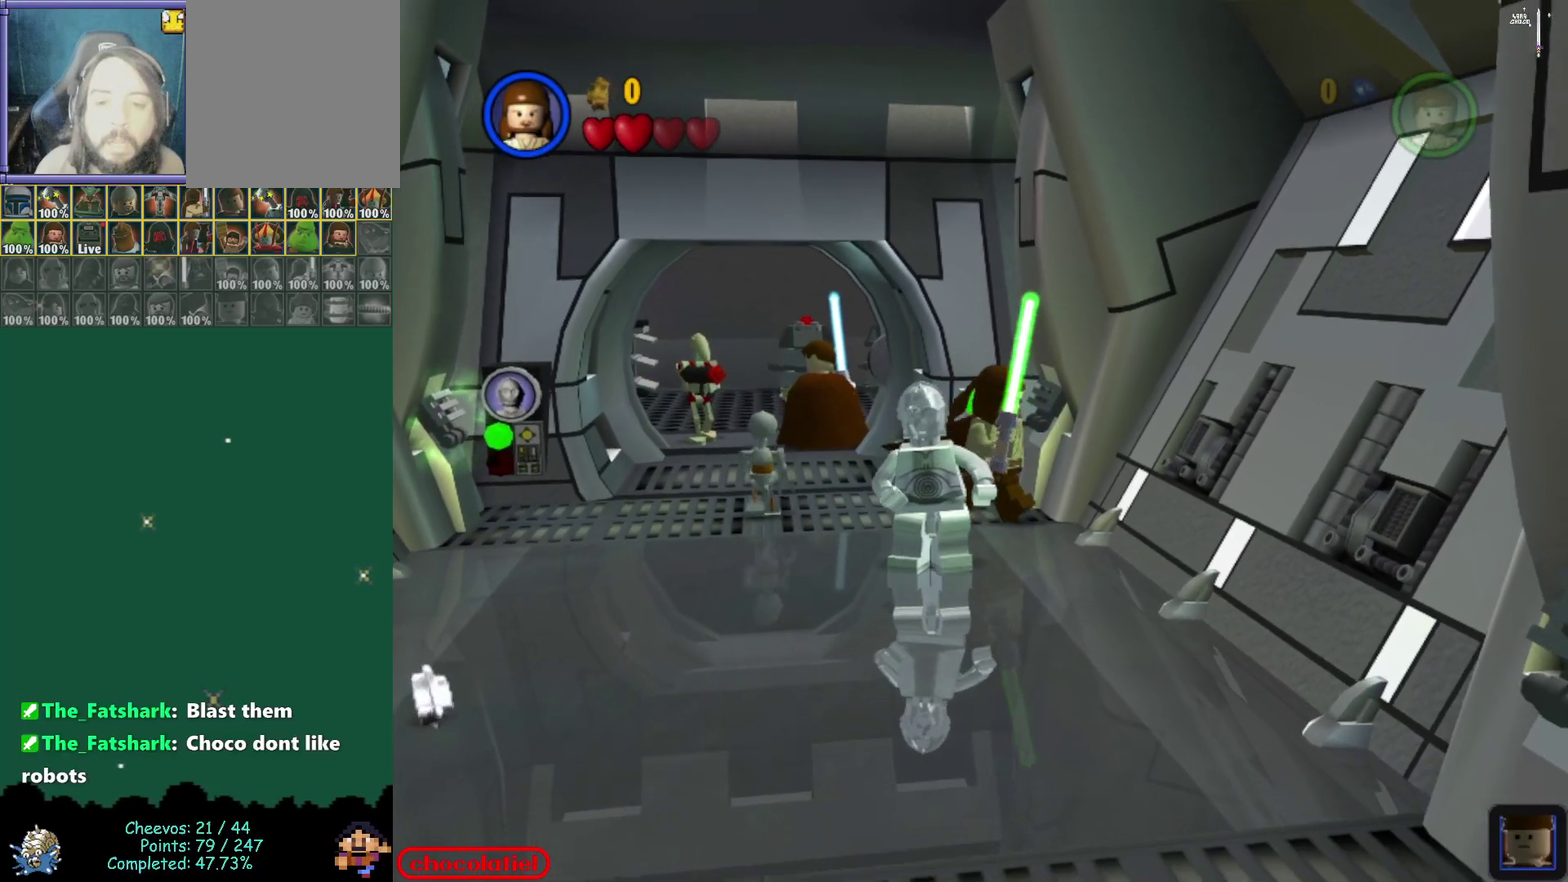
{"dt_ms": 500, "buttons": [], "left_stick": "center", "events": [[317, "B", "down"], [483, "B", "up"]]}
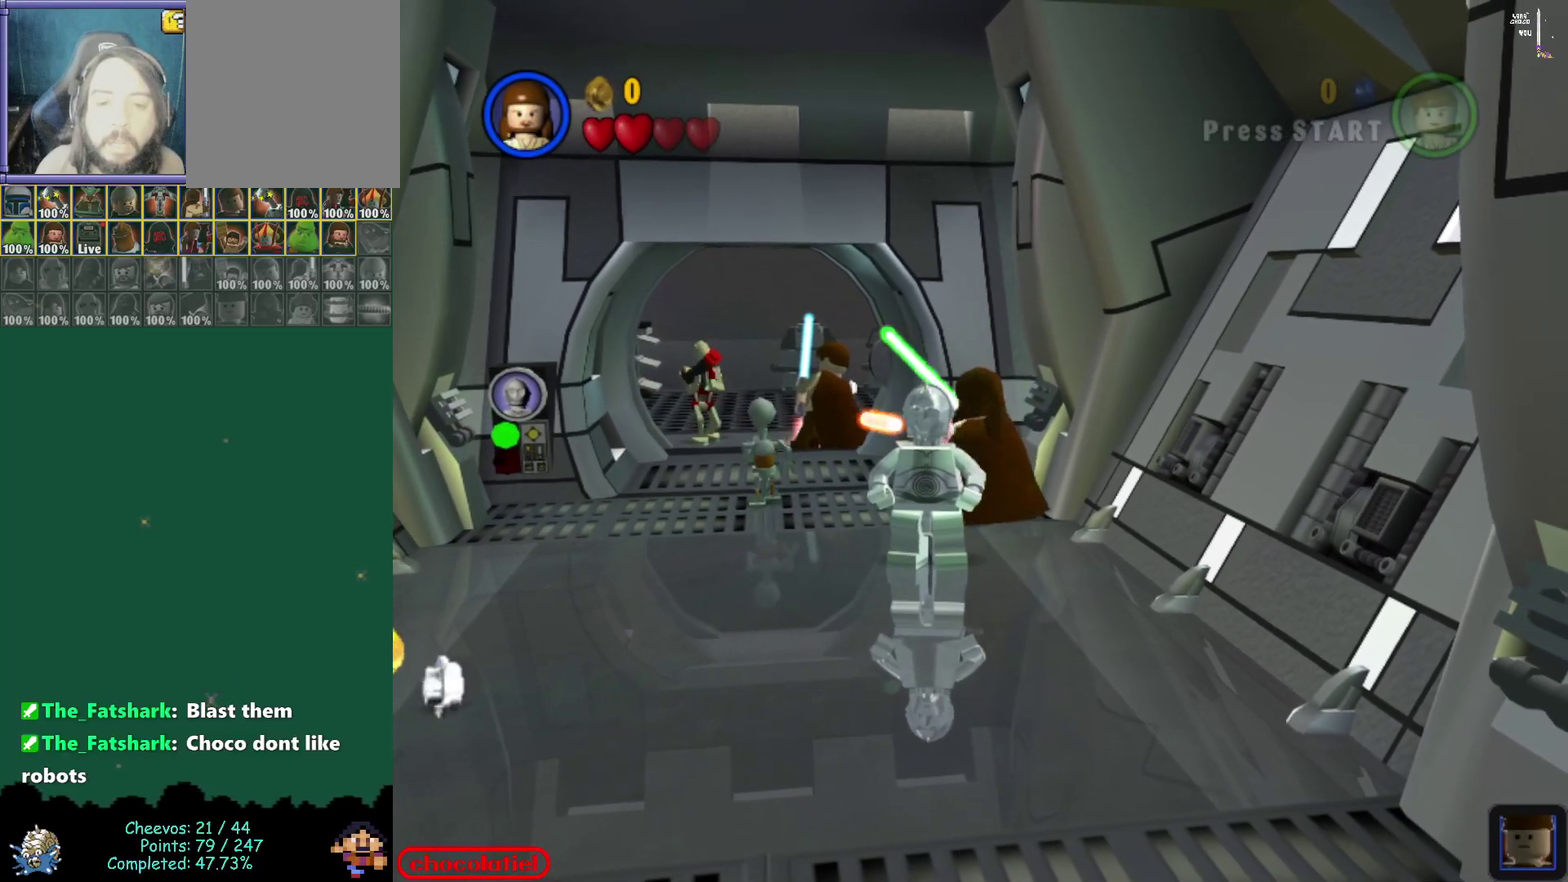
{"dt_ms": 700, "buttons": [], "left_stick": "center", "events": []}
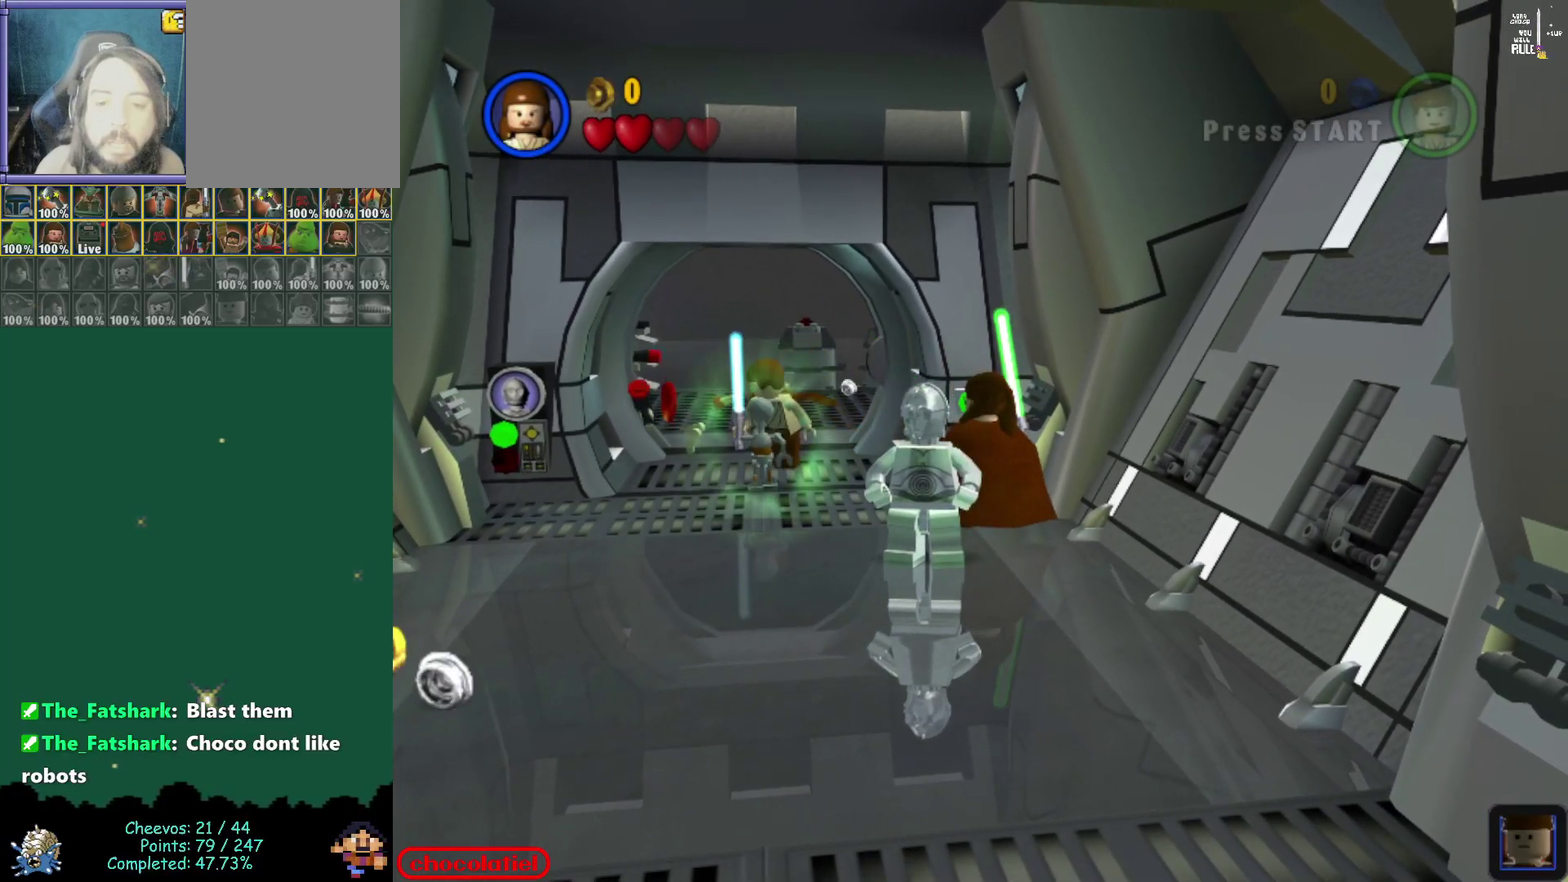
{"dt_ms": 300, "buttons": [], "left_stick": "center", "events": []}
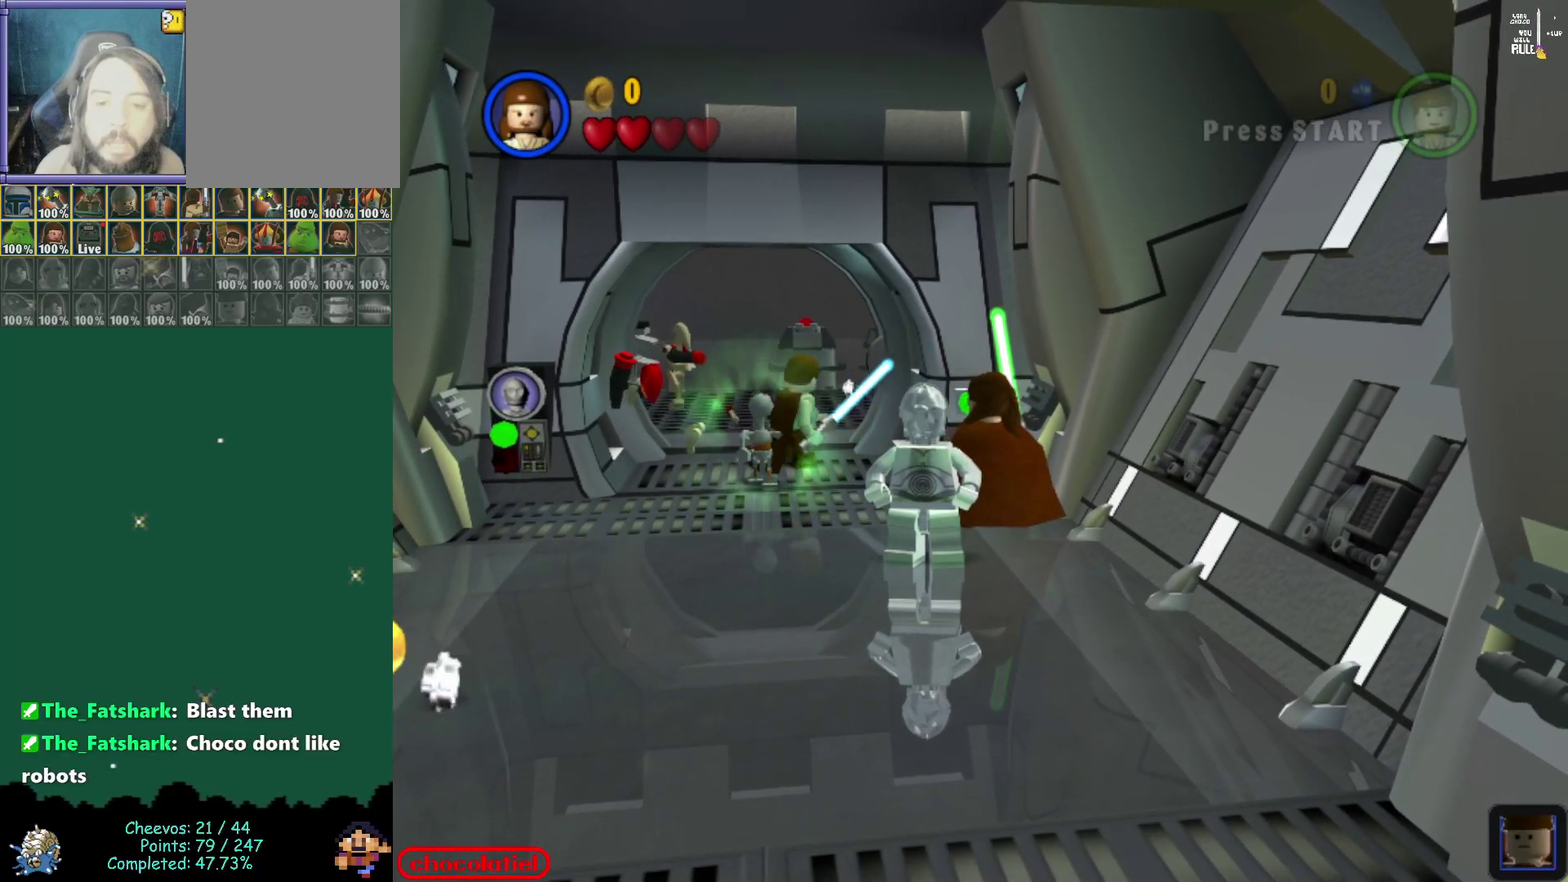
{"dt_ms": 800, "buttons": [], "left_stick": "center", "events": [[500, "left_stick", "down-left"], [633, "left_stick", "left"], [733, "left_stick", "center"]]}
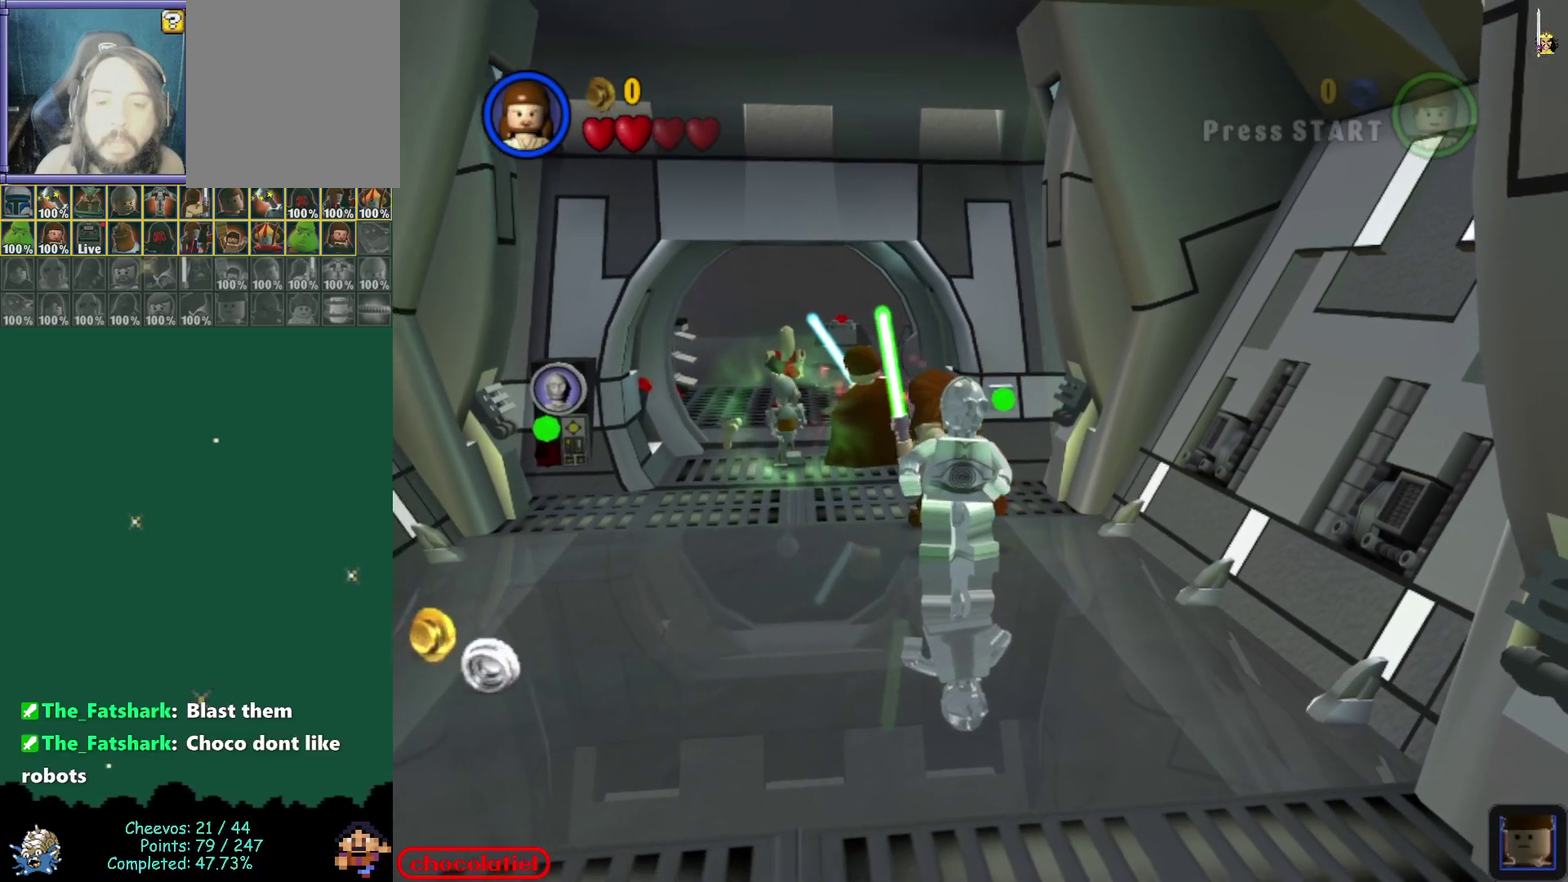
{"dt_ms": 400, "buttons": [], "left_stick": "up-left", "events": [[333, "left_stick", "up-left"]]}
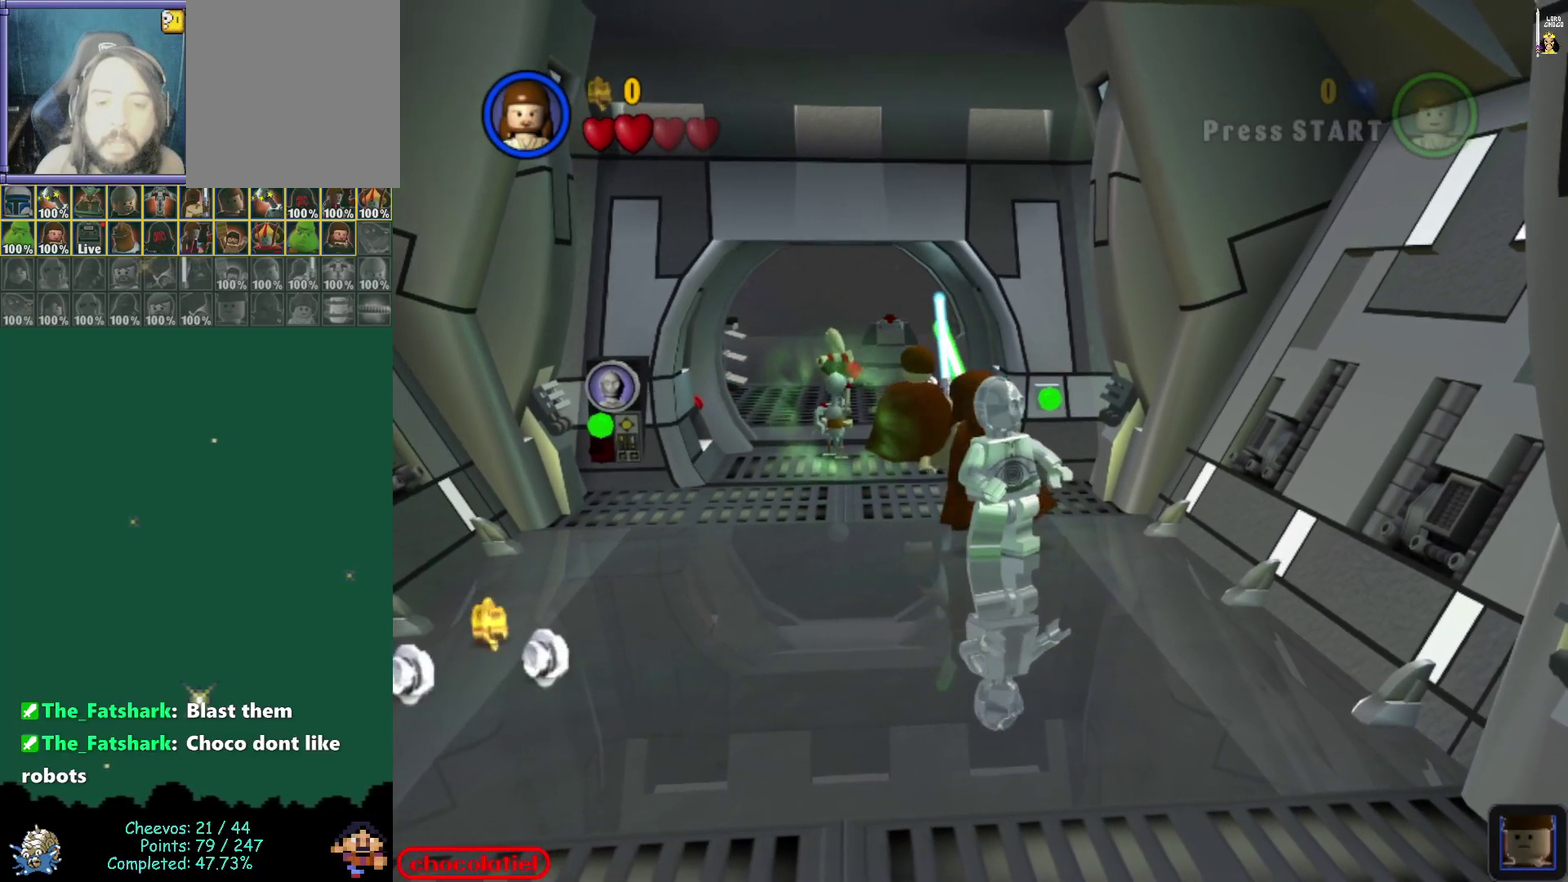
{"dt_ms": 400, "buttons": [], "left_stick": "left", "events": [[33, "left_stick", "center"], [283, "left_stick", "left"]]}
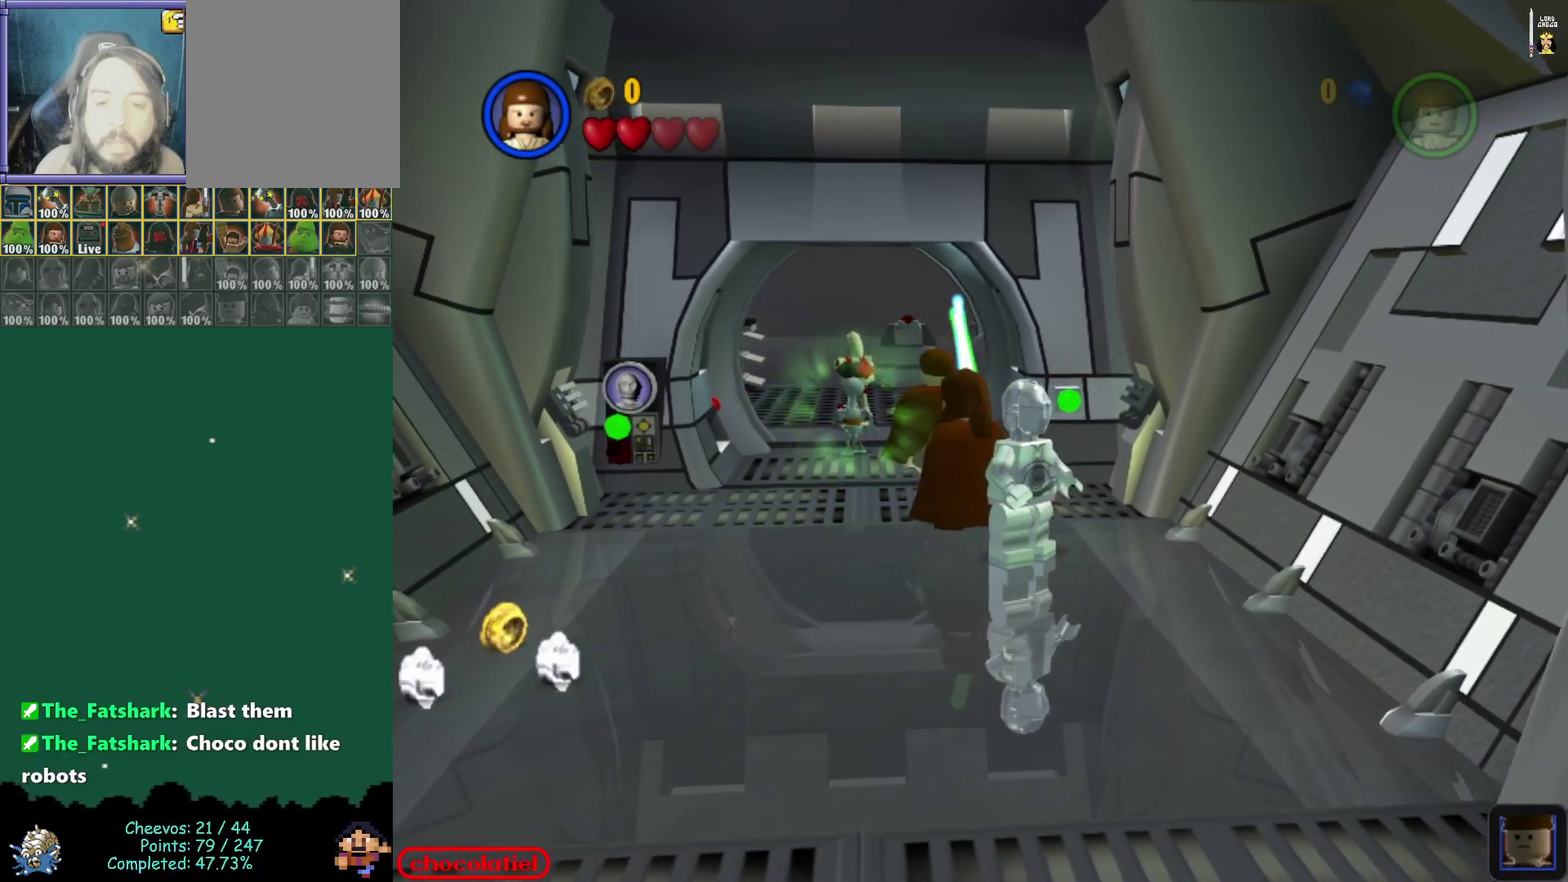
{"dt_ms": 700, "buttons": [], "left_stick": "up", "events": [[33, "left_stick", "up-left"], [383, "left_stick", "center"], [683, "left_stick", "up"]]}
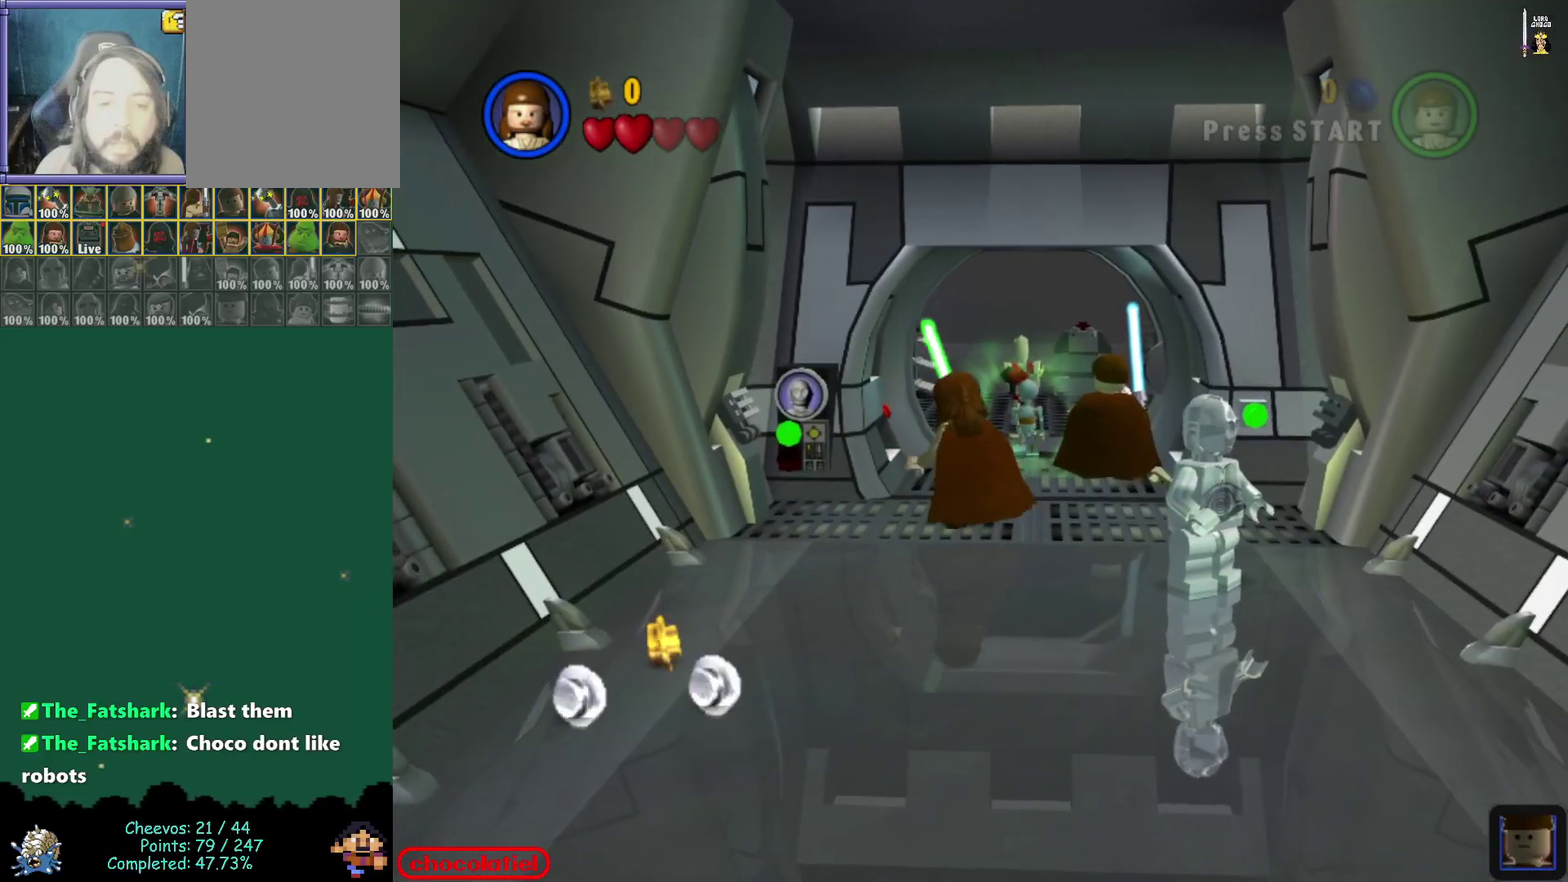
{"dt_ms": 400, "buttons": [], "left_stick": "center", "events": [[117, "left_stick", "center"], [317, "B", "down"], [383, "B", "up"]]}
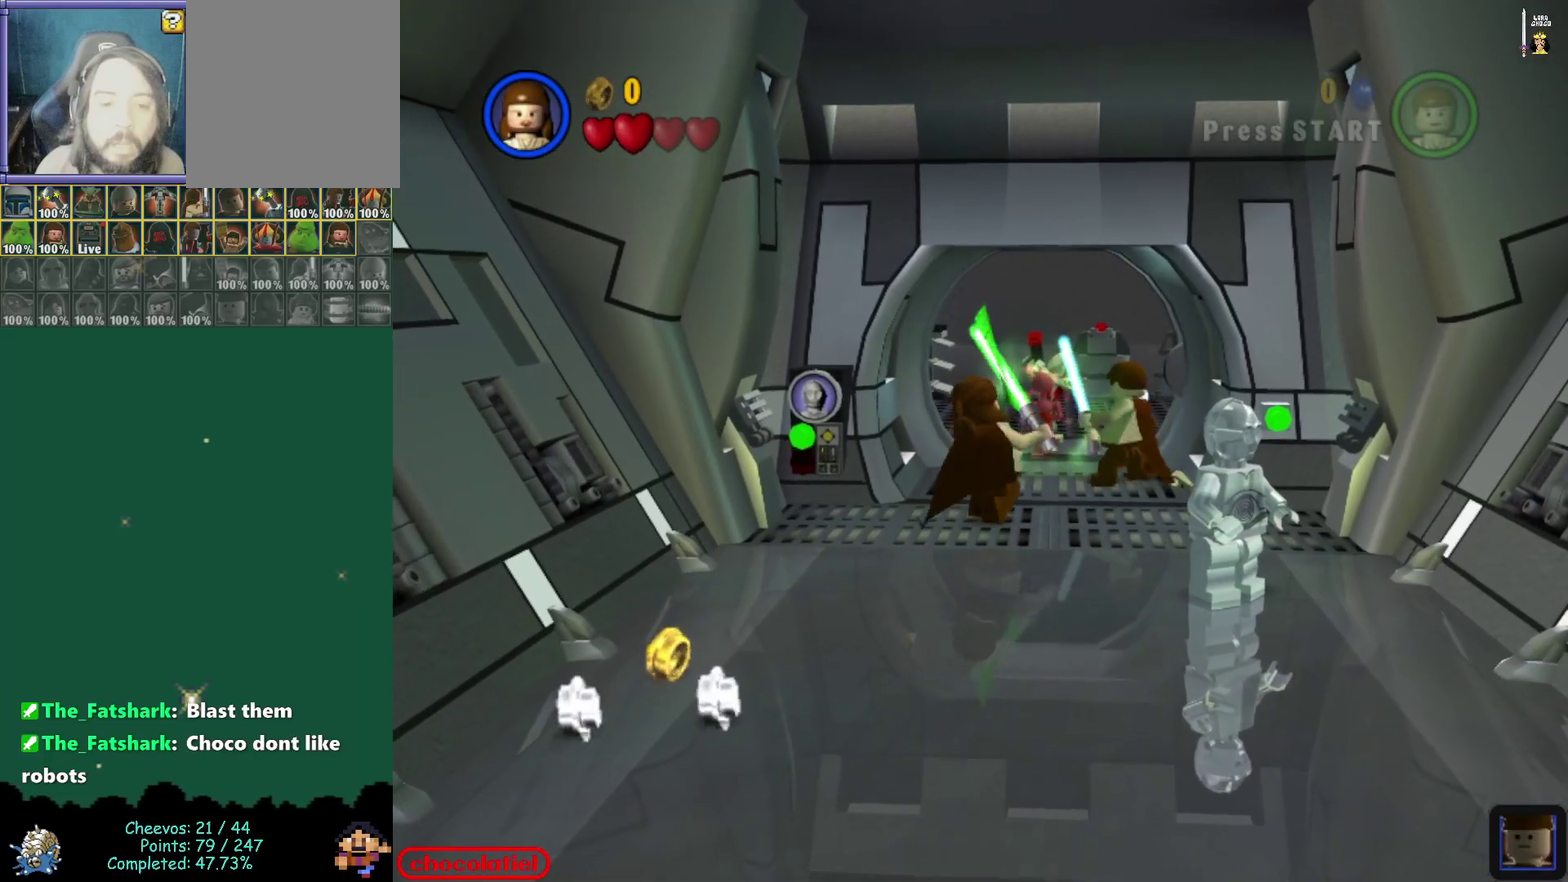
{"dt_ms": 500, "buttons": [], "left_stick": "center", "events": []}
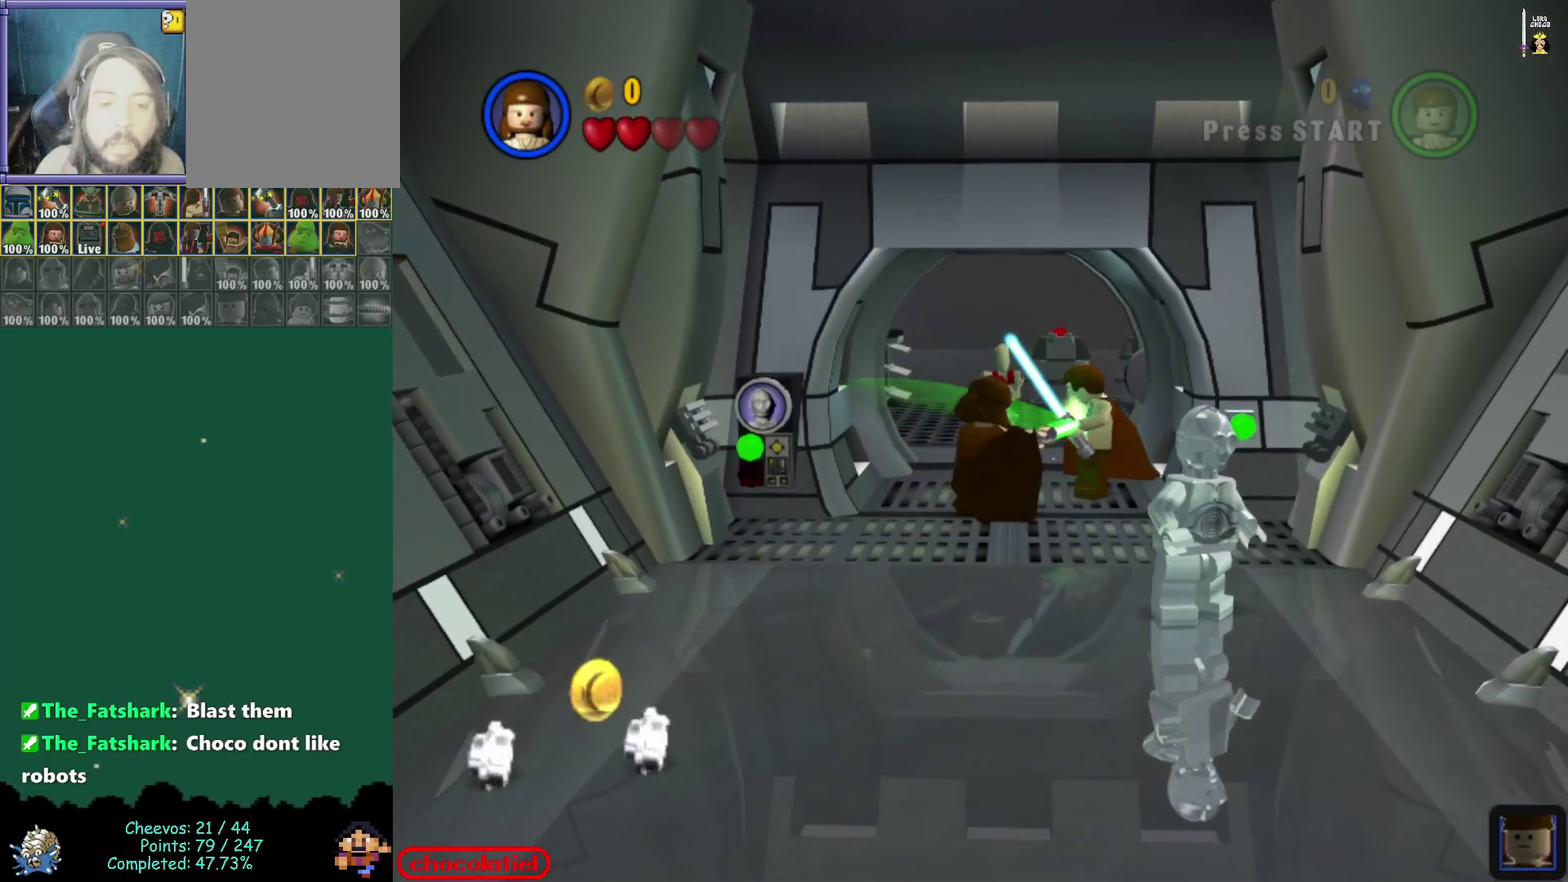
{"dt_ms": 300, "buttons": [], "left_stick": "down-left", "events": [[283, "left_stick", "down-left"]]}